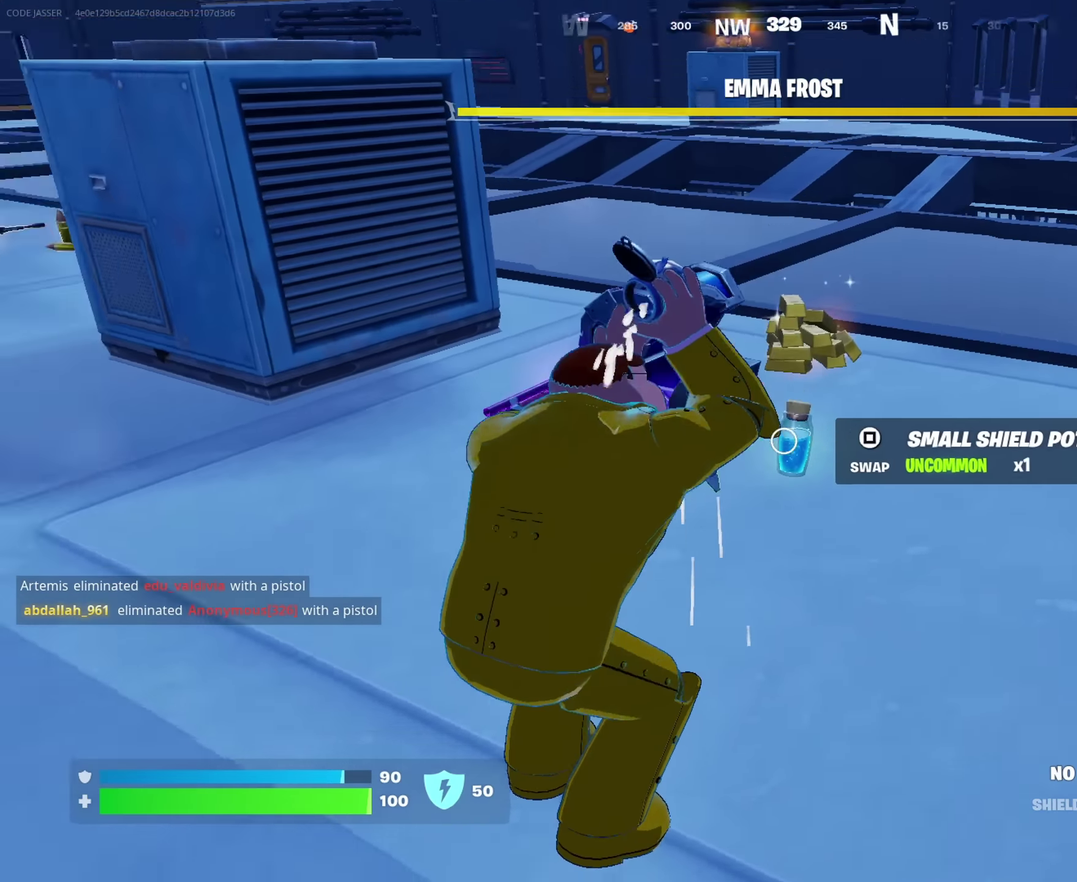
Gameplay with a controller (PlayStation layout); each line is a JSON object with the inputs held at the frame after it (dt_ms = milliseconds from this image to that frame). "events" lists button and stick changes between this image and that frame as [ms after this image, input, new state], when the widget could be followed in between. This document gives stick clicks only as held states, not as events.
{"dt_ms": 583, "buttons": ["SQUARE"], "left_stick": "center", "right_stick": "center", "events": [[83, "right_stick", "center"], [583, "SQUARE", "down"]]}
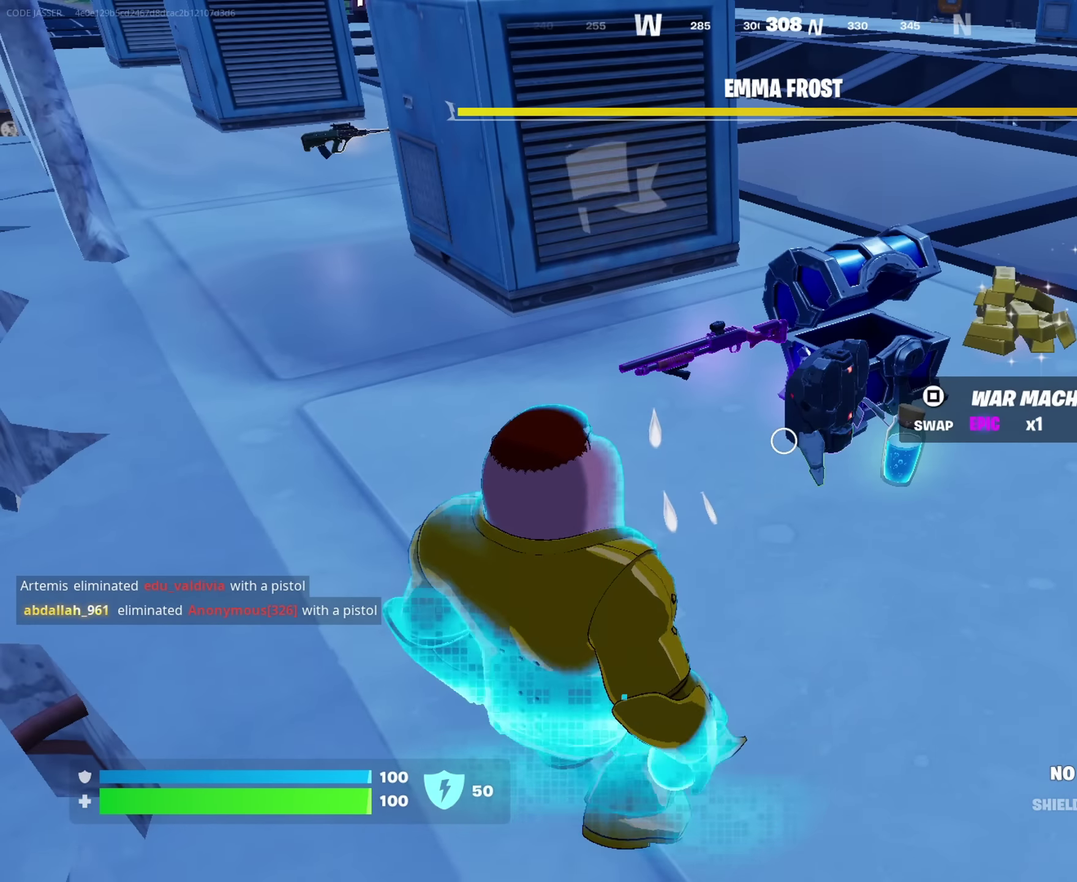
{"dt_ms": 717, "buttons": [], "left_stick": "up-right", "right_stick": "center"}
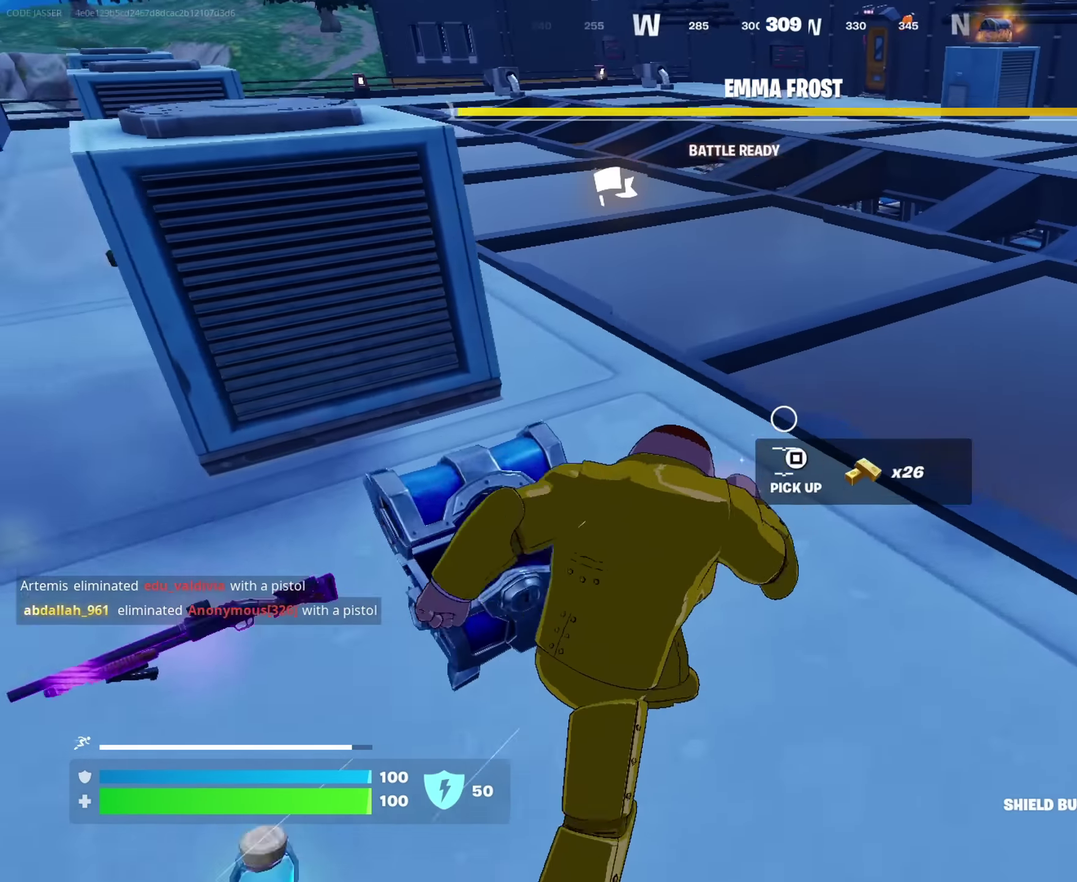
{"dt_ms": 283, "buttons": [], "left_stick": "up", "right_stick": "center", "events": [[83, "right_stick", "left"], [116, "left_stick", "up"], [183, "right_stick", "center"]]}
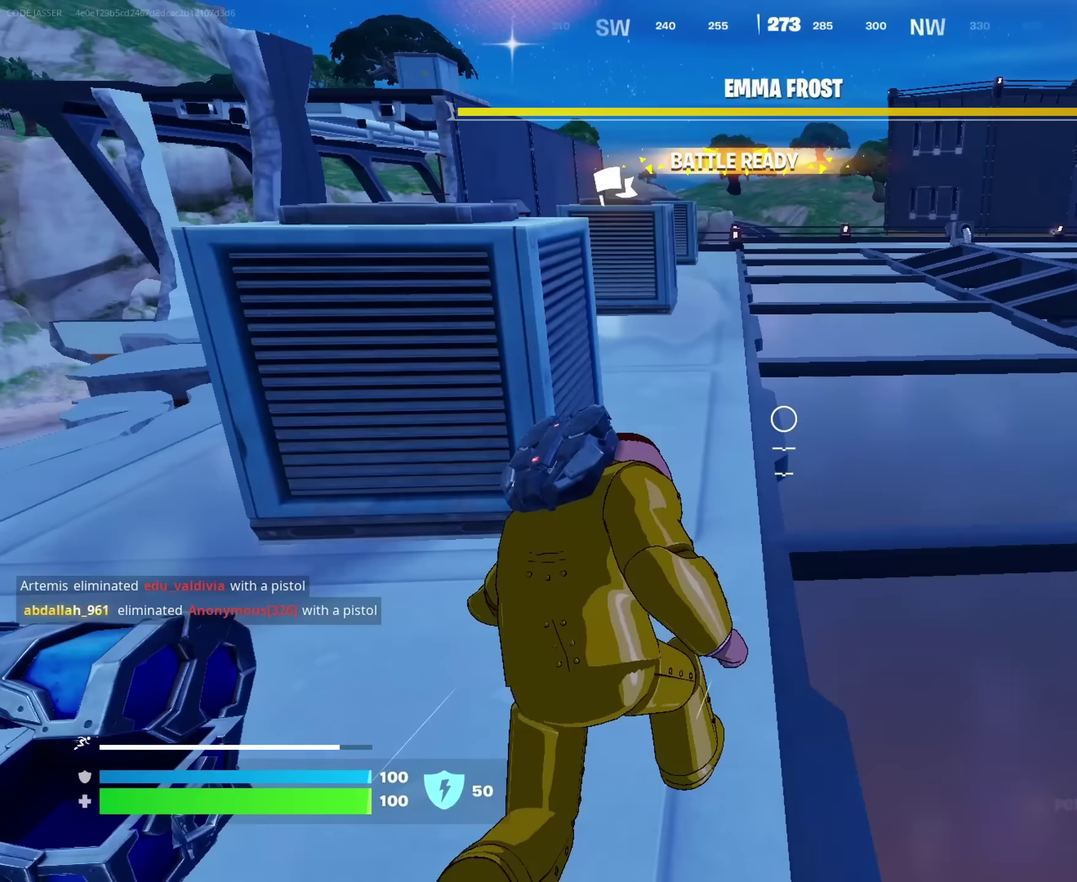
{"dt_ms": 717, "buttons": [], "left_stick": "right", "right_stick": "center", "events": [[417, "left_stick", "up-right"], [450, "right_stick", "left"], [533, "left_stick", "right"], [583, "right_stick", "center"]]}
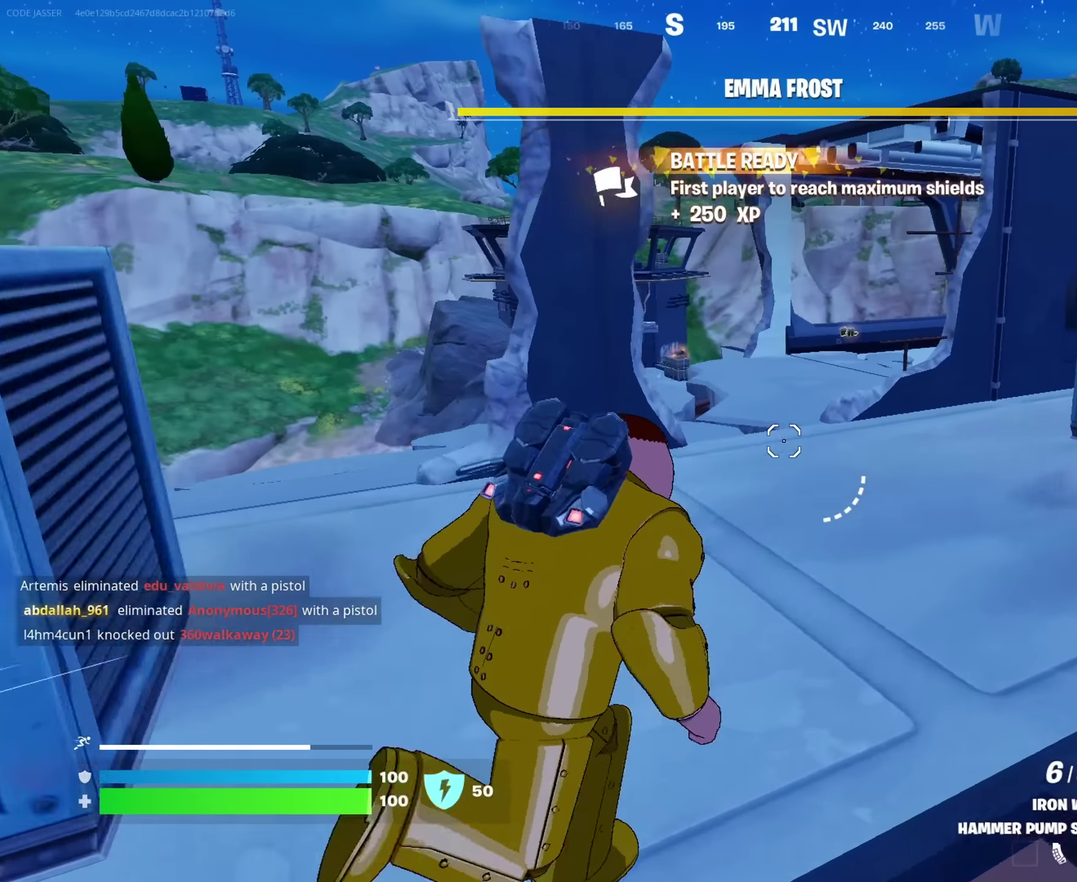
{"dt_ms": 283, "buttons": [], "left_stick": "left", "right_stick": "left", "events": [[50, "left_stick", "up-right"], [133, "left_stick", "up-left"], [200, "left_stick", "left"], [216, "right_stick", "left"]]}
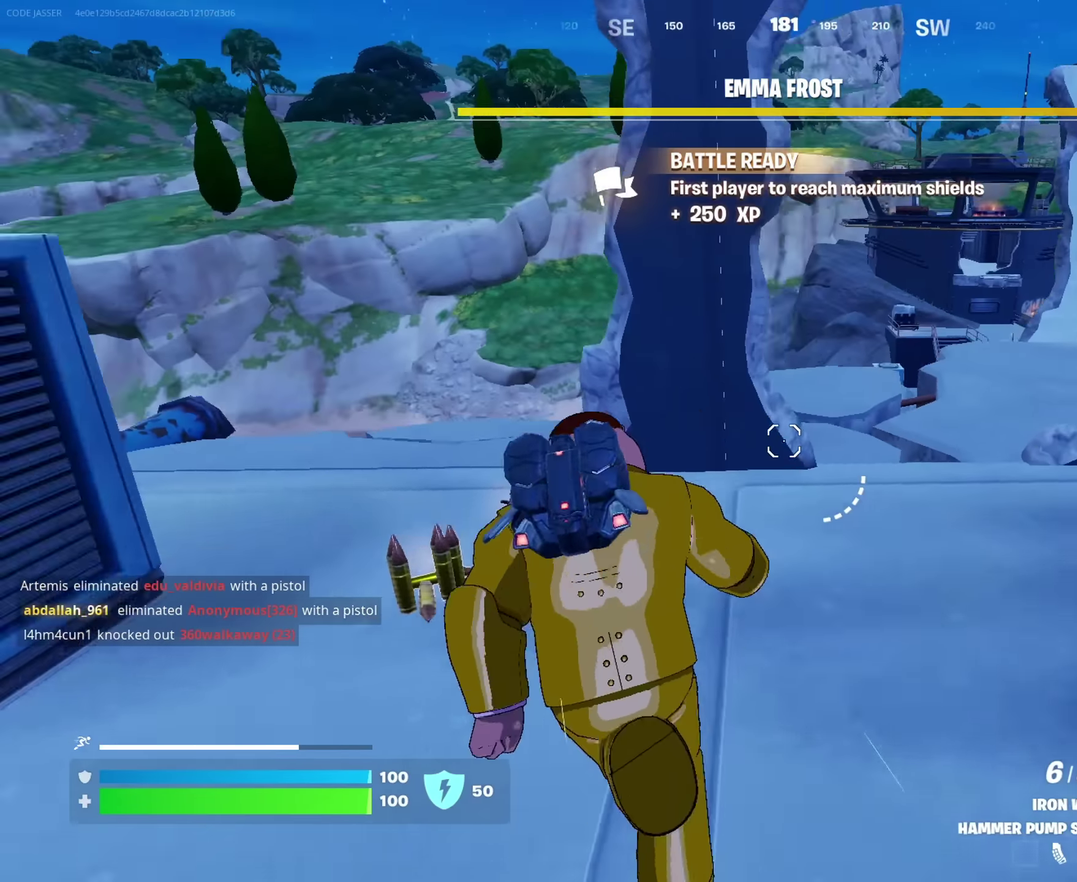
{"dt_ms": 717, "buttons": [], "left_stick": "up-left", "right_stick": "center", "events": [[17, "right_stick", "center"], [67, "right_stick", "right"], [150, "left_stick", "up-left"], [200, "left_stick", "up"], [217, "right_stick", "center"], [250, "left_stick", "up-right"], [450, "right_stick", "left"], [467, "left_stick", "up-left"], [550, "right_stick", "center"], [600, "right_stick", "right"], [717, "right_stick", "center"]]}
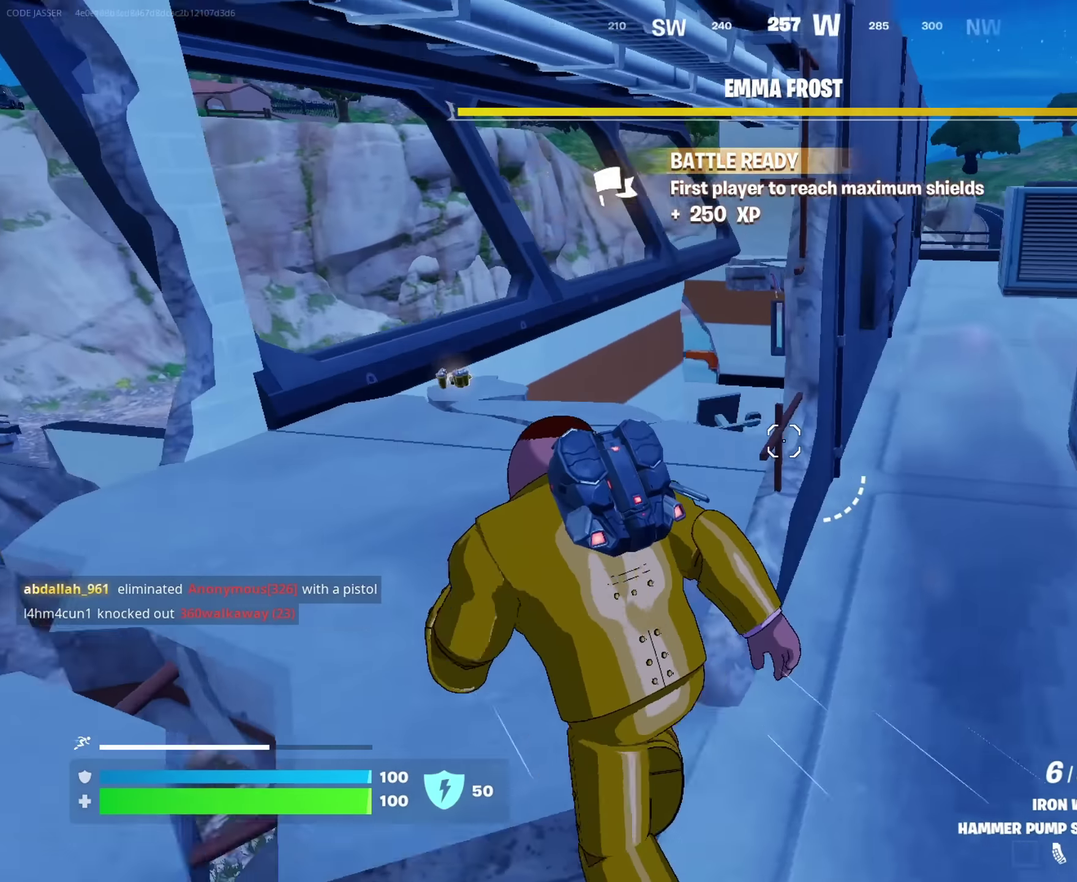
{"dt_ms": 283, "buttons": [], "left_stick": "up-left", "right_stick": "center", "events": []}
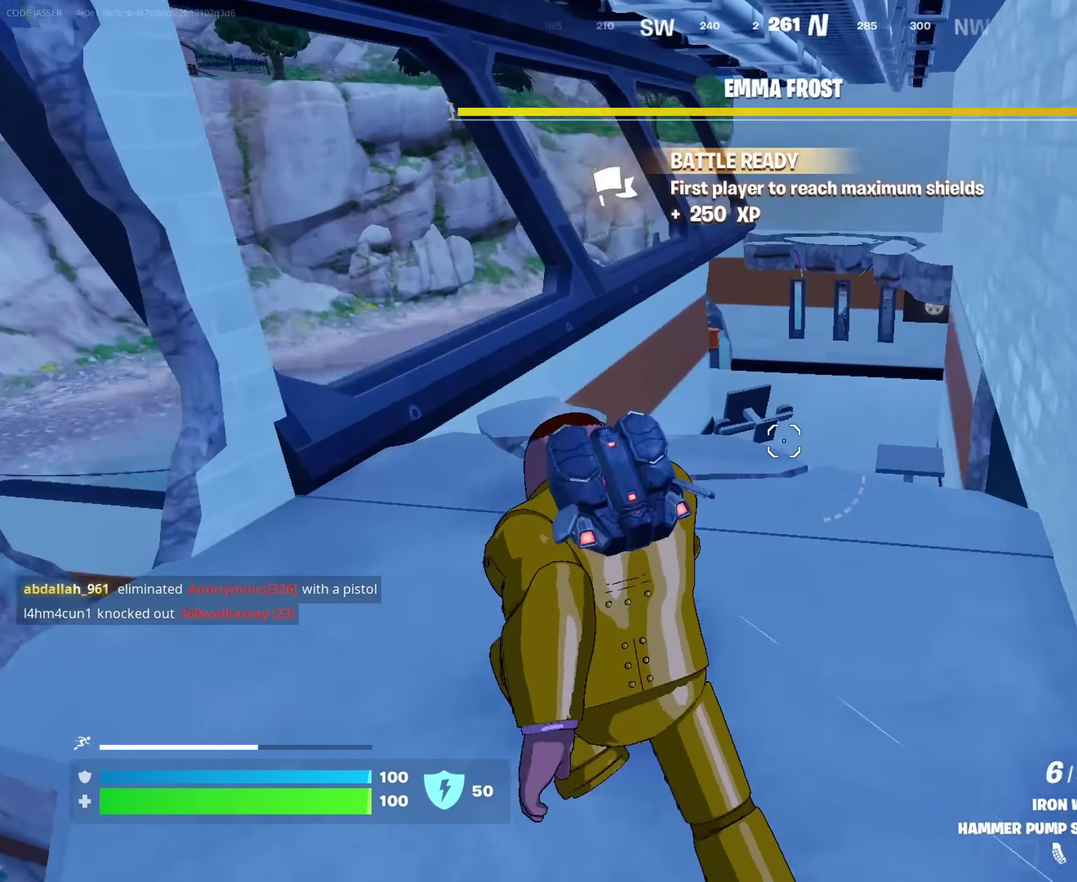
{"dt_ms": 617, "buttons": [], "left_stick": "up-left", "right_stick": "center", "events": [[200, "left_stick", "up"], [417, "right_stick", "right"], [550, "right_stick", "center"], [567, "left_stick", "up-left"]]}
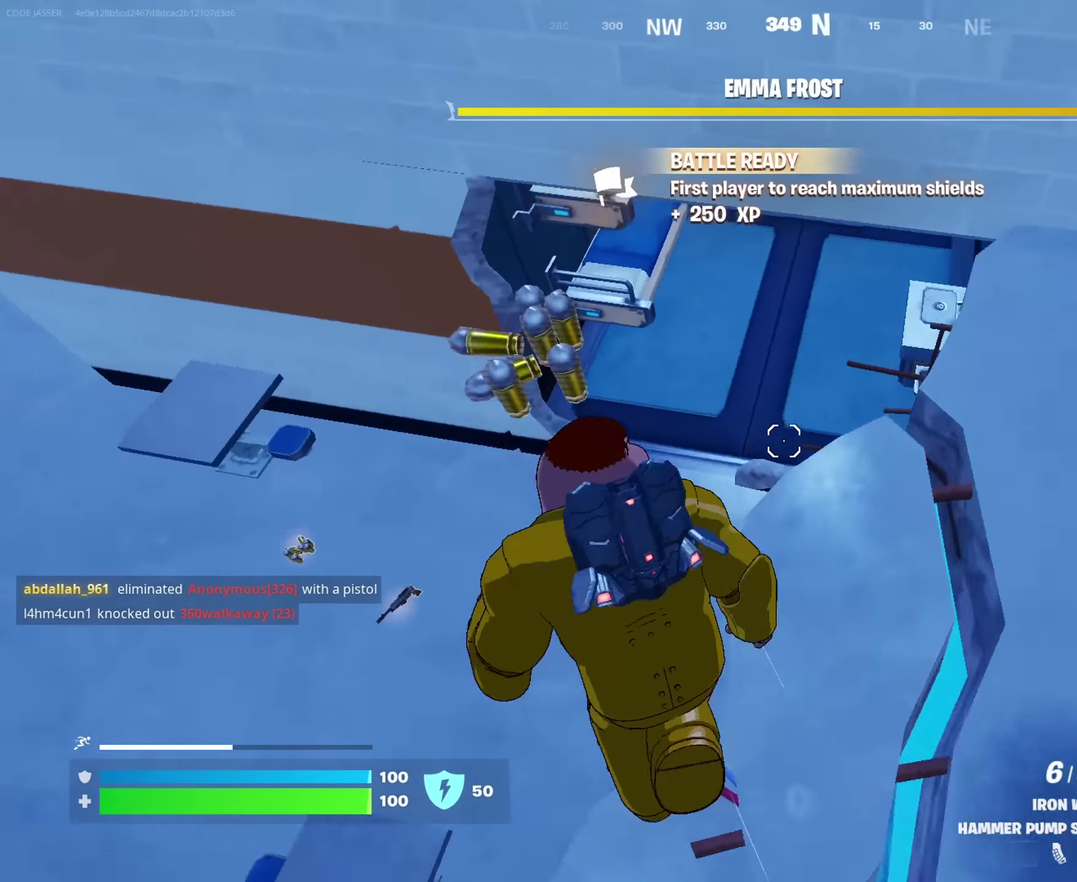
{"dt_ms": 383, "buttons": [], "left_stick": "up", "right_stick": "up-left", "events": [[33, "left_stick", "left"], [166, "right_stick", "left"], [233, "left_stick", "up-left"], [283, "left_stick", "up"], [283, "right_stick", "up-left"]]}
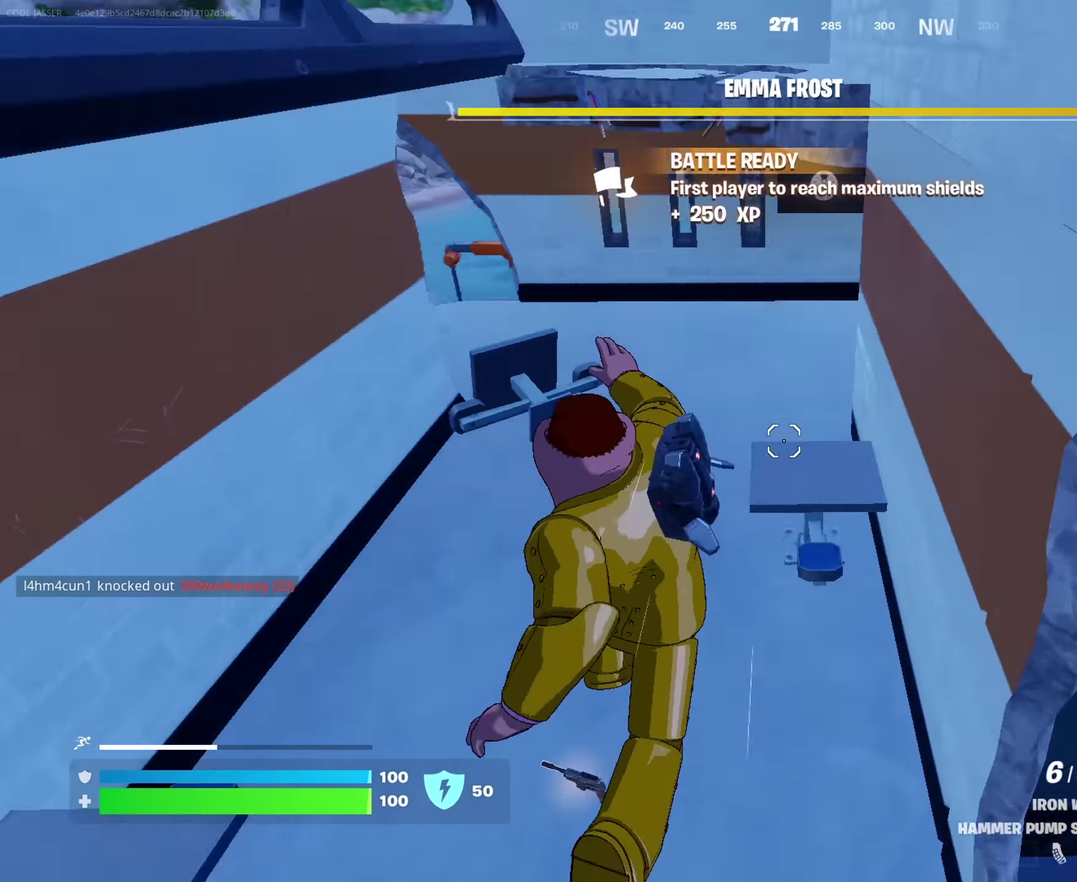
{"dt_ms": 617, "buttons": [], "left_stick": "up", "right_stick": "center", "events": [[167, "right_stick", "left"], [583, "right_stick", "center"]]}
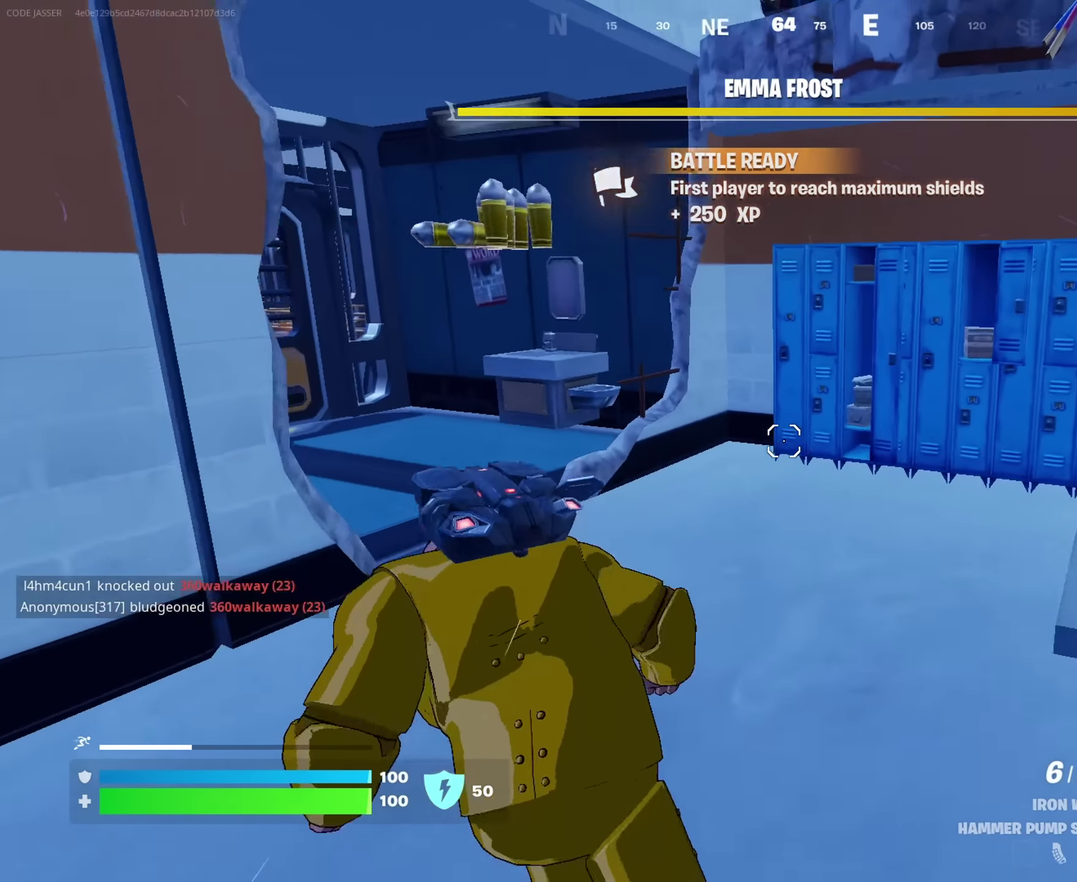
{"dt_ms": 383, "buttons": [], "left_stick": "up", "right_stick": "left", "events": [[133, "right_stick", "left"], [183, "left_stick", "up-right"], [300, "right_stick", "center"], [366, "right_stick", "left"], [383, "left_stick", "up"]]}
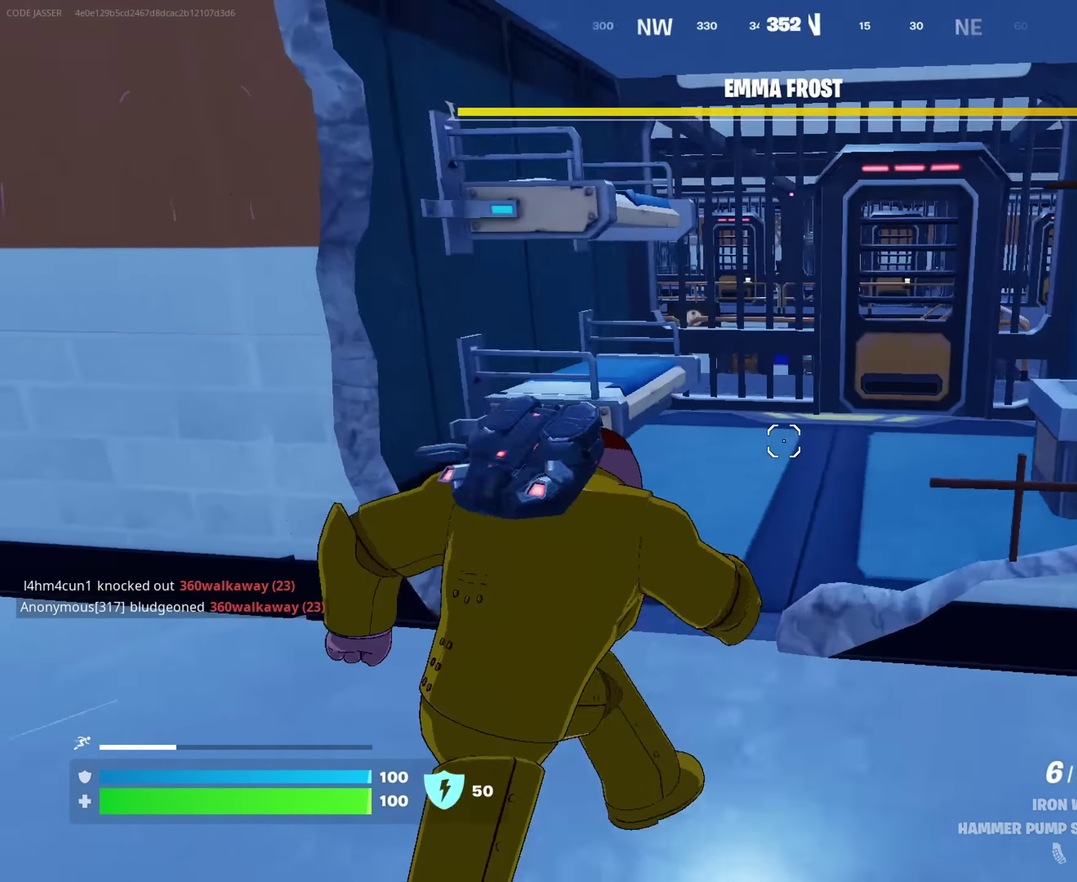
{"dt_ms": 617, "buttons": [], "left_stick": "up-right", "right_stick": "center", "events": [[67, "right_stick", "center"], [250, "left_stick", "up-right"], [333, "left_stick", "up"], [333, "right_stick", "right"], [400, "right_stick", "center"], [533, "left_stick", "up-right"]]}
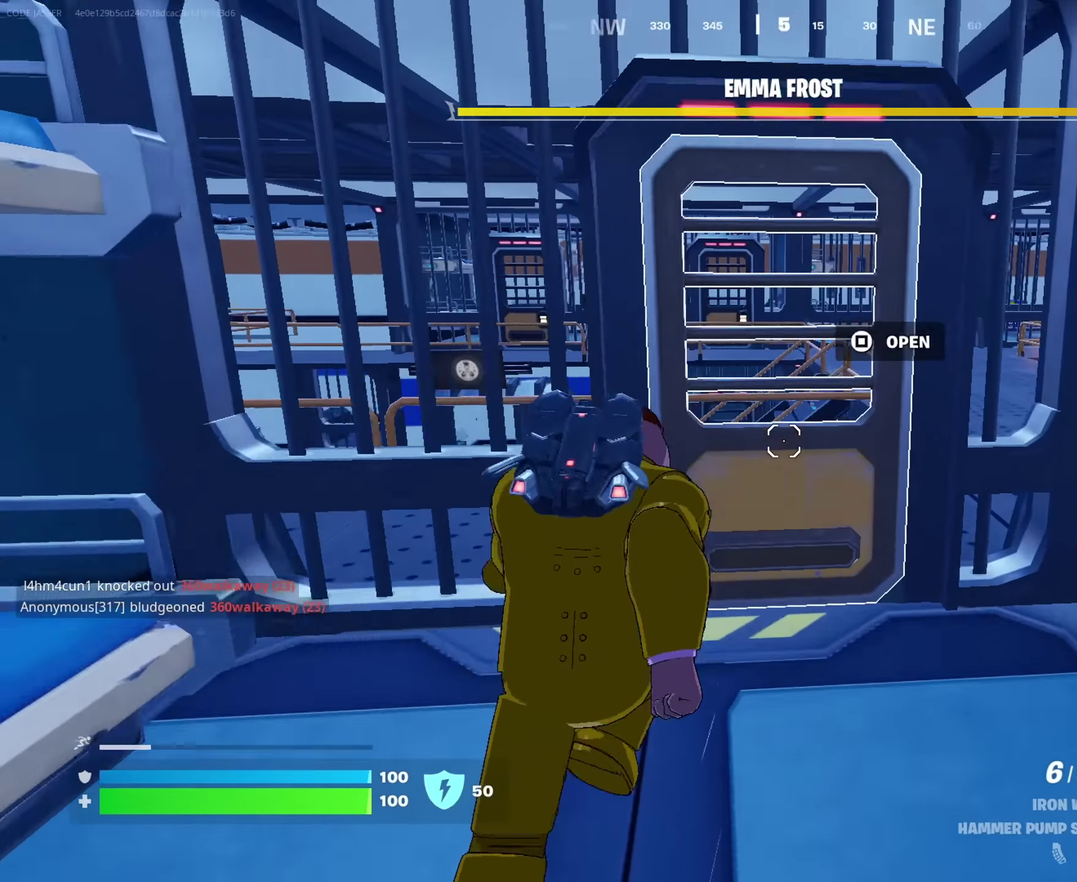
{"dt_ms": 383, "buttons": [], "left_stick": "up-right", "right_stick": "left", "events": [[133, "right_stick", "left"], [266, "right_stick", "center"], [350, "right_stick", "left"]]}
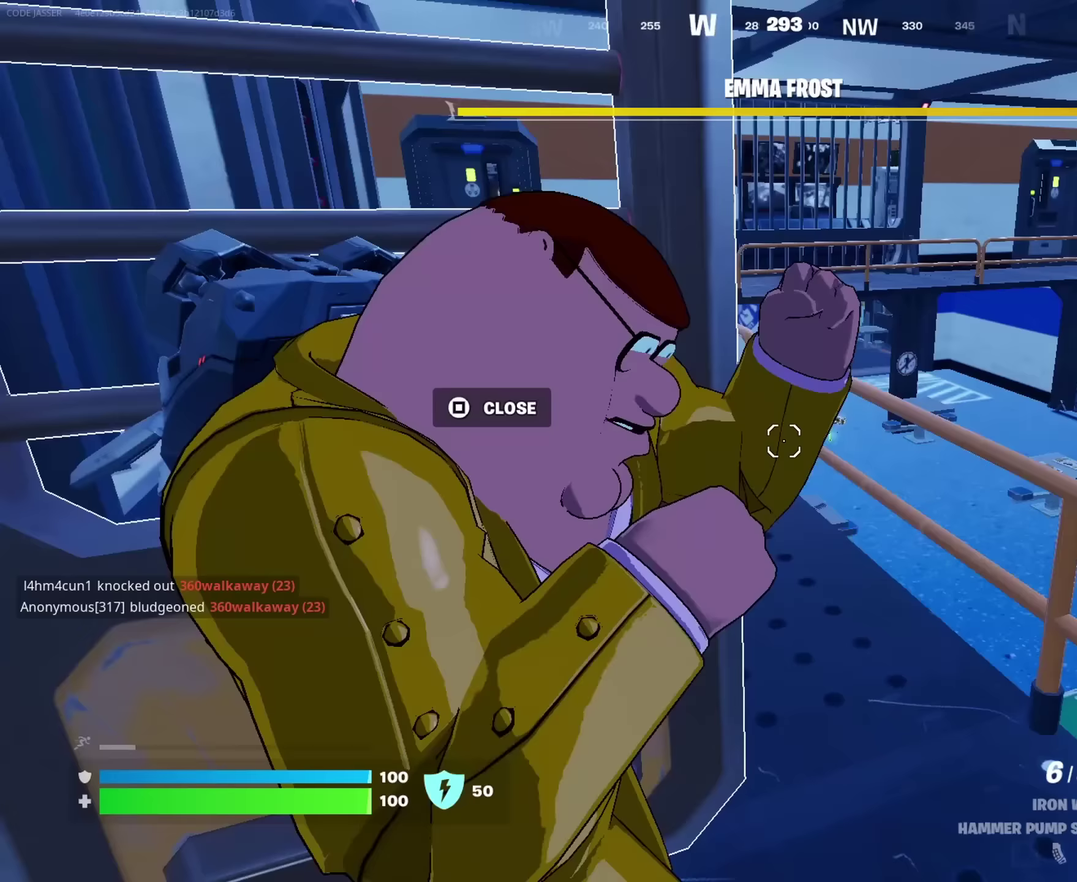
{"dt_ms": 517, "buttons": [], "left_stick": "up-left", "right_stick": "center", "events": [[67, "right_stick", "center"], [233, "left_stick", "up"], [300, "left_stick", "up-left"]]}
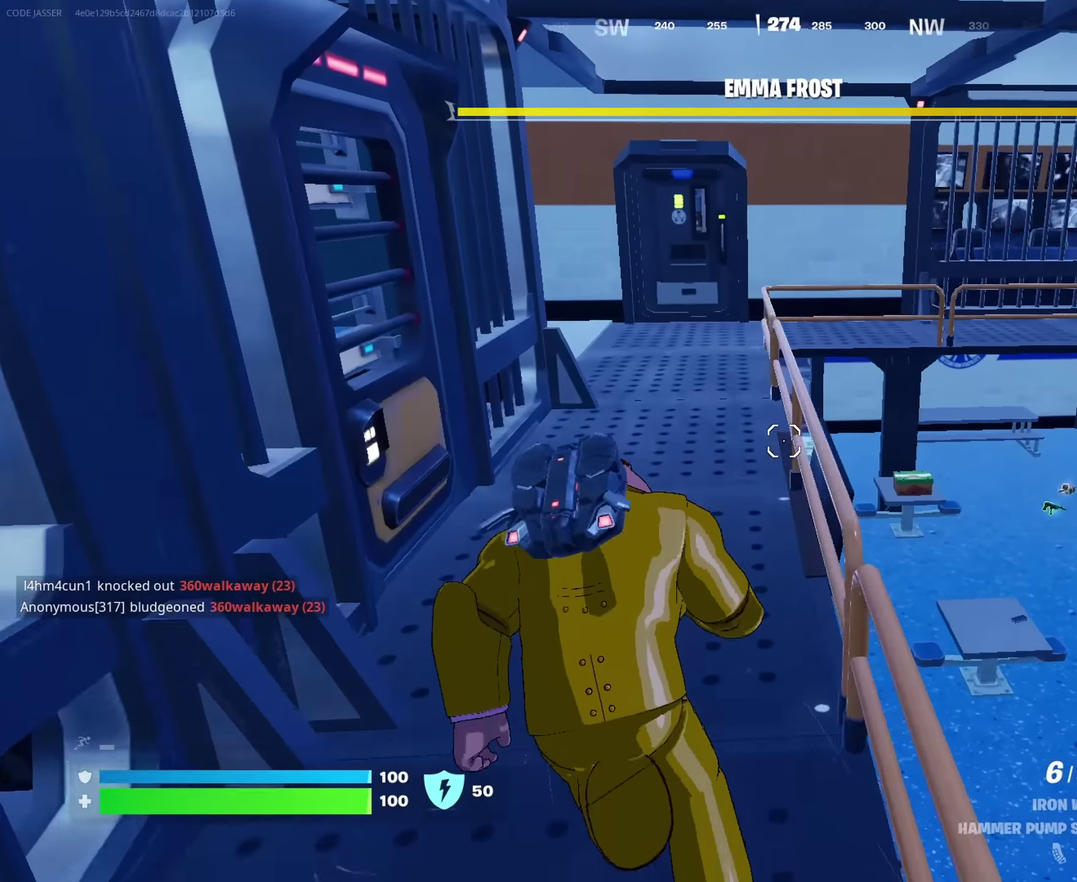
{"dt_ms": 483, "buttons": ["CROSS"], "left_stick": "up", "right_stick": "right", "events": [[66, "left_stick", "up"], [233, "left_stick", "up-left"], [383, "right_stick", "right"], [400, "left_stick", "up"], [450, "CROSS", "down"]]}
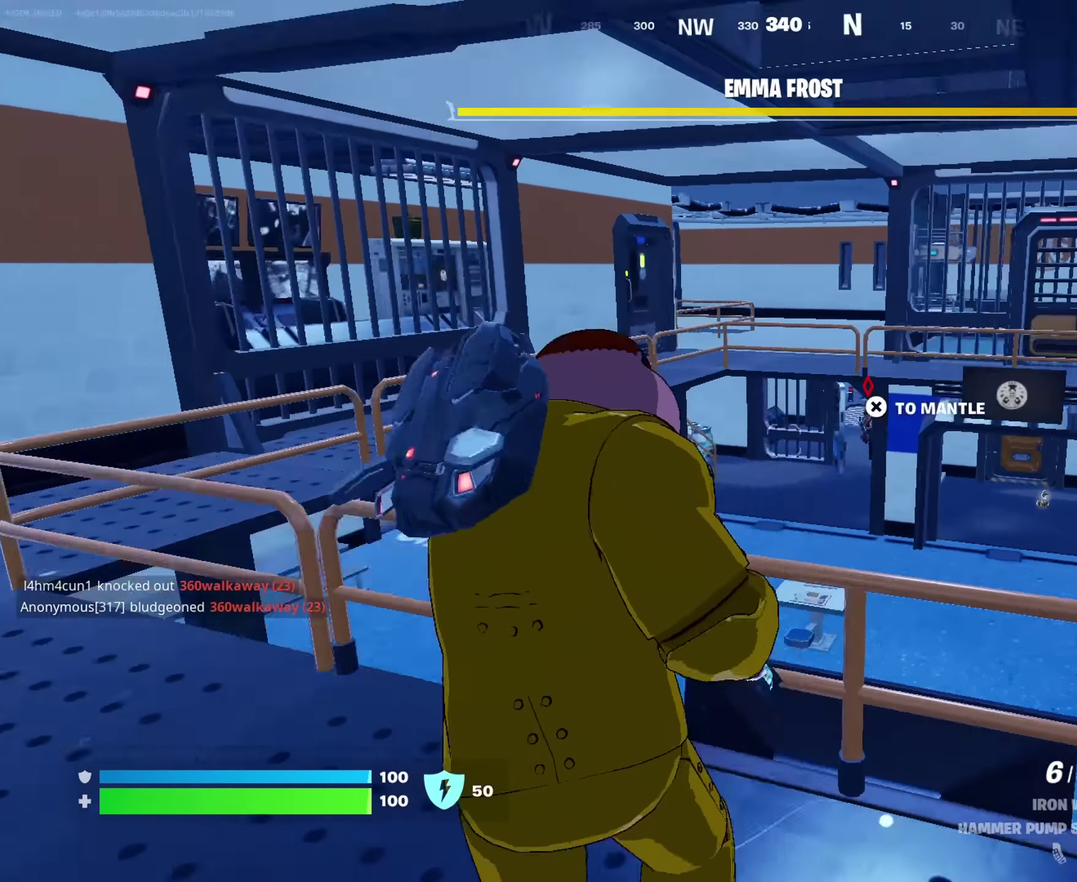
{"dt_ms": 517, "buttons": [], "left_stick": "up-right", "right_stick": "center", "events": [[67, "CROSS", "up"], [83, "left_stick", "up-right"], [133, "right_stick", "center"]]}